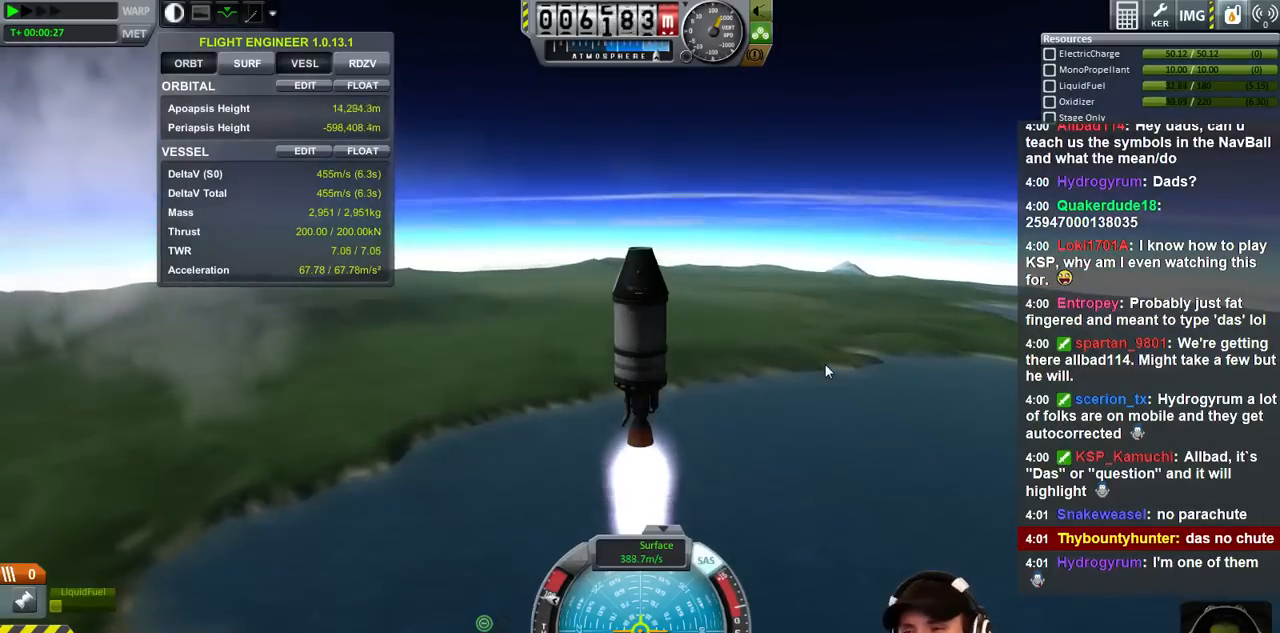
Gameplay with keyboard; each line is a JSON object with the keys held at the frame after it. "events" lists presses ("down") and releases ("up") of "a", "d", "e", "h", "i", "j", "k", "l", "n", "q", "s" and "w" between this image and that frame as [ms after this image, input, new state], when the widget could be followed in between. No other keys are recorded. Mouse input is not recorded.
{"keys": ["d"], "events": [[233, "d", "down"]]}
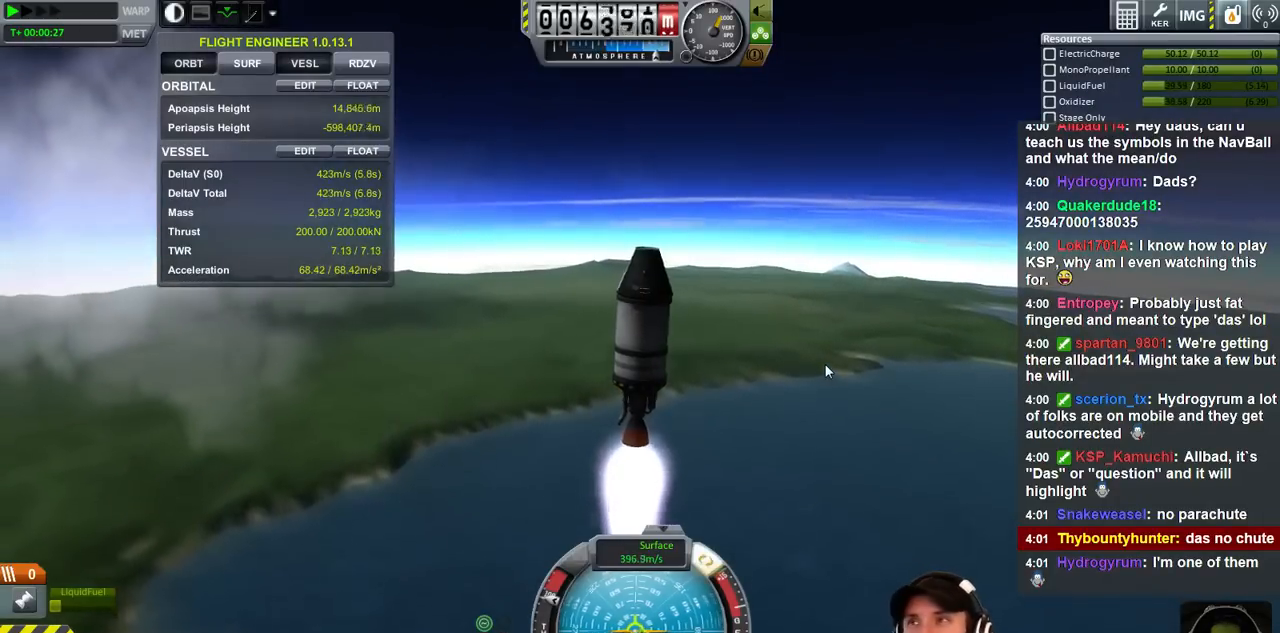
{"keys": [], "events": [[133, "d", "up"]]}
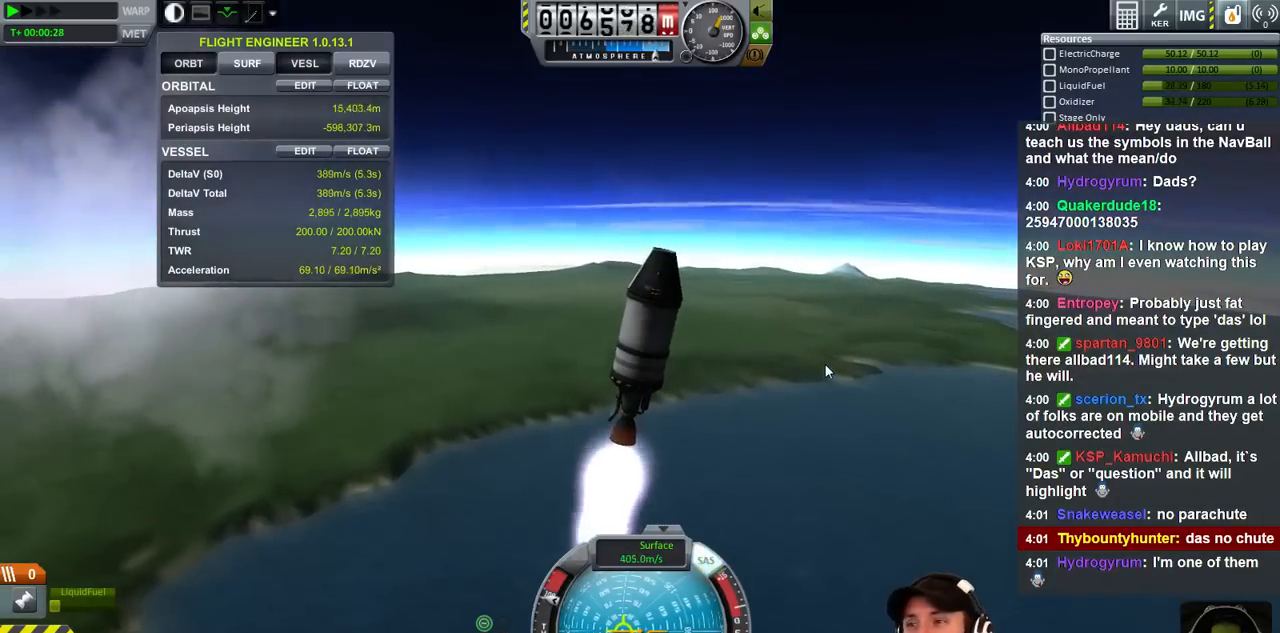
{"keys": ["a"], "events": [[200, "a", "down"]]}
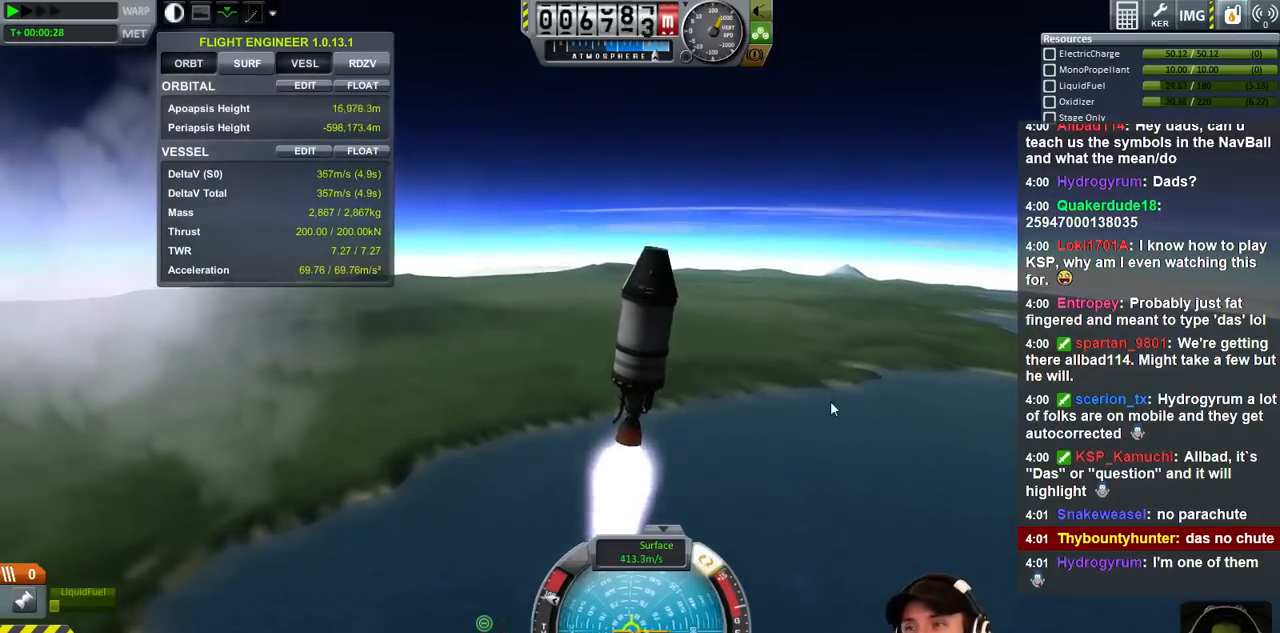
{"keys": ["a"], "events": []}
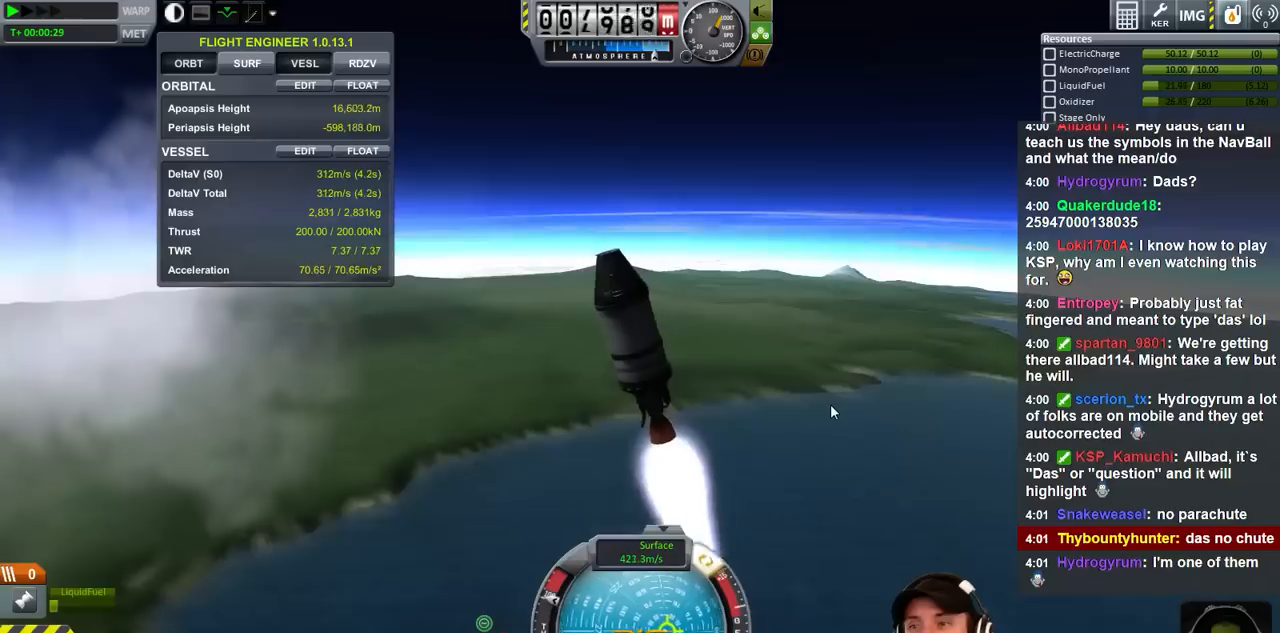
{"keys": ["d"], "events": [[33, "a", "up"], [166, "d", "down"]]}
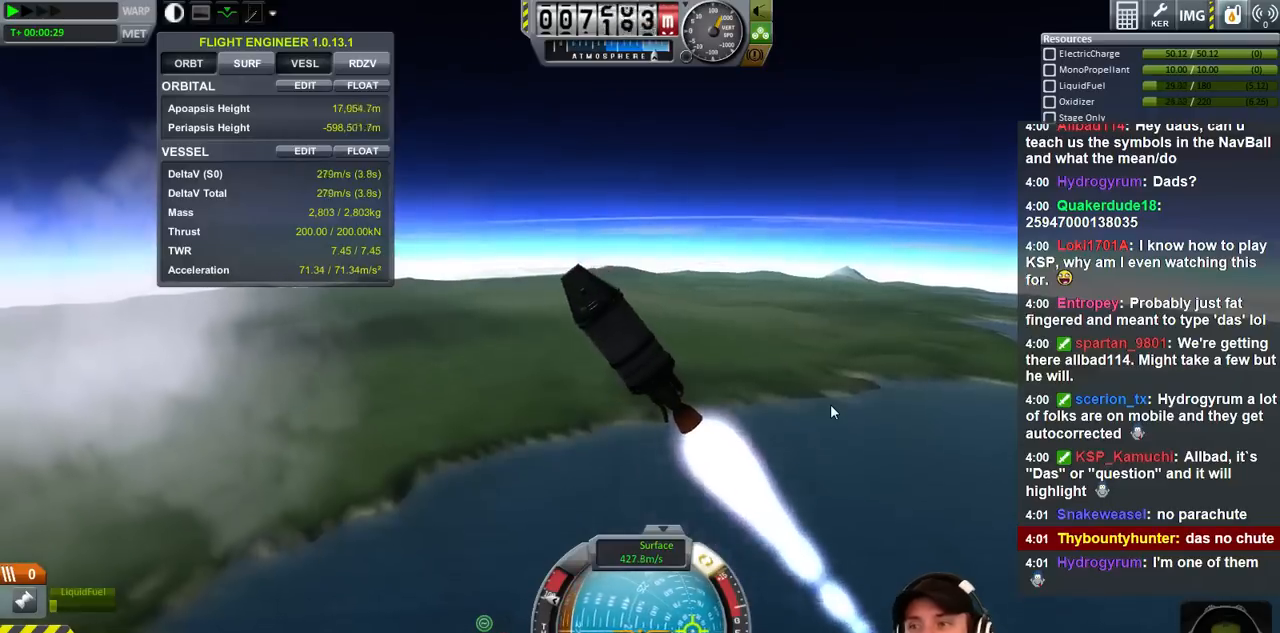
{"keys": ["d"], "events": []}
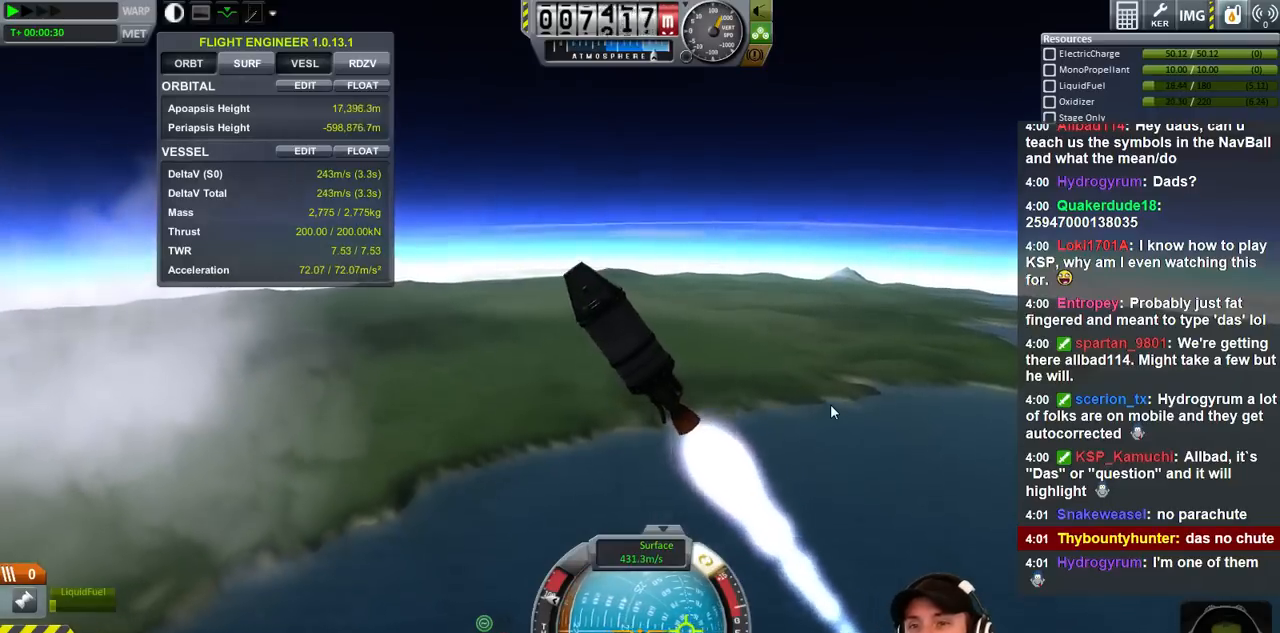
{"keys": [], "events": [[466, "d", "up"]]}
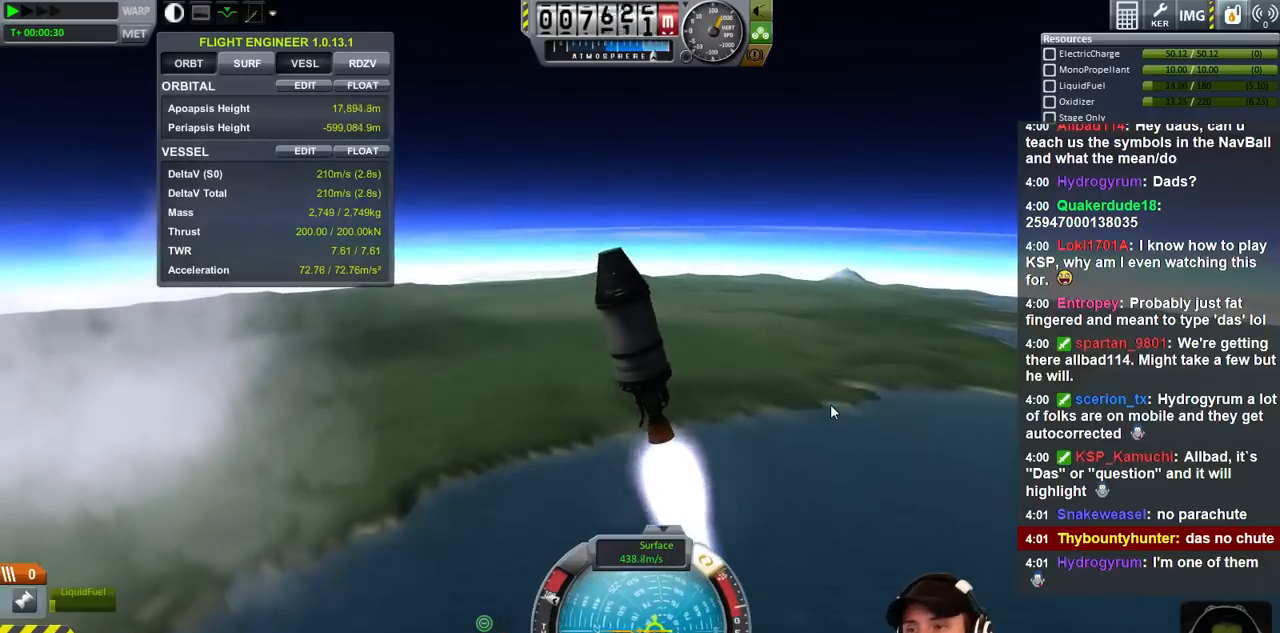
{"keys": [], "events": []}
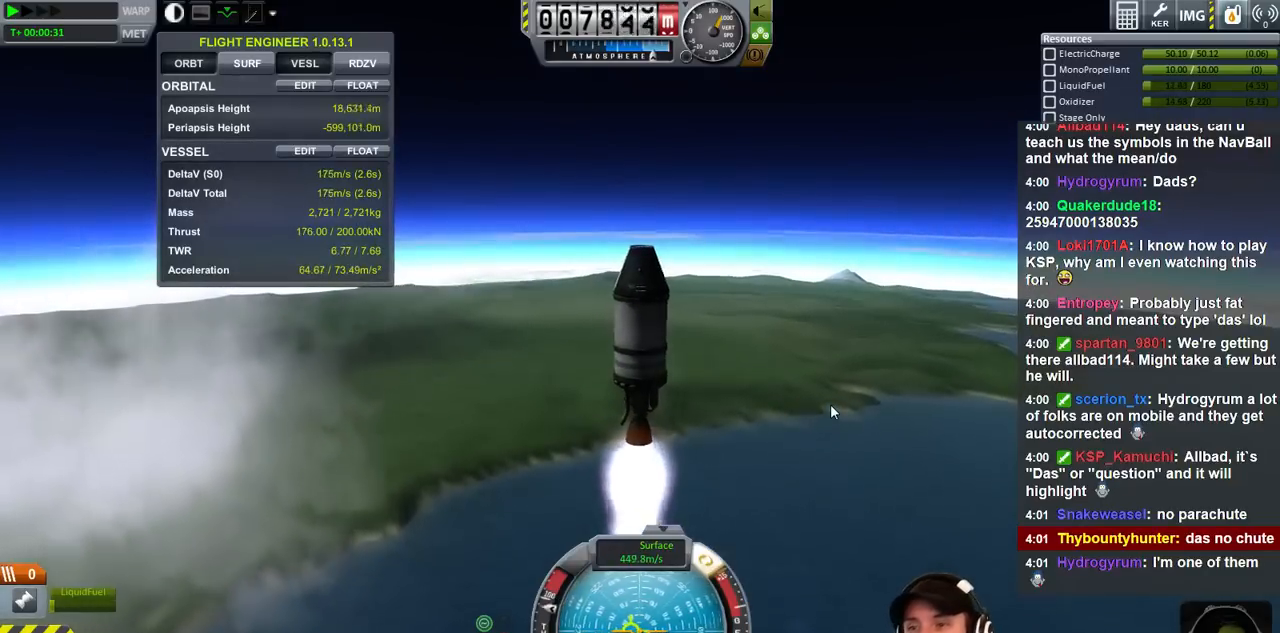
{"keys": [], "events": []}
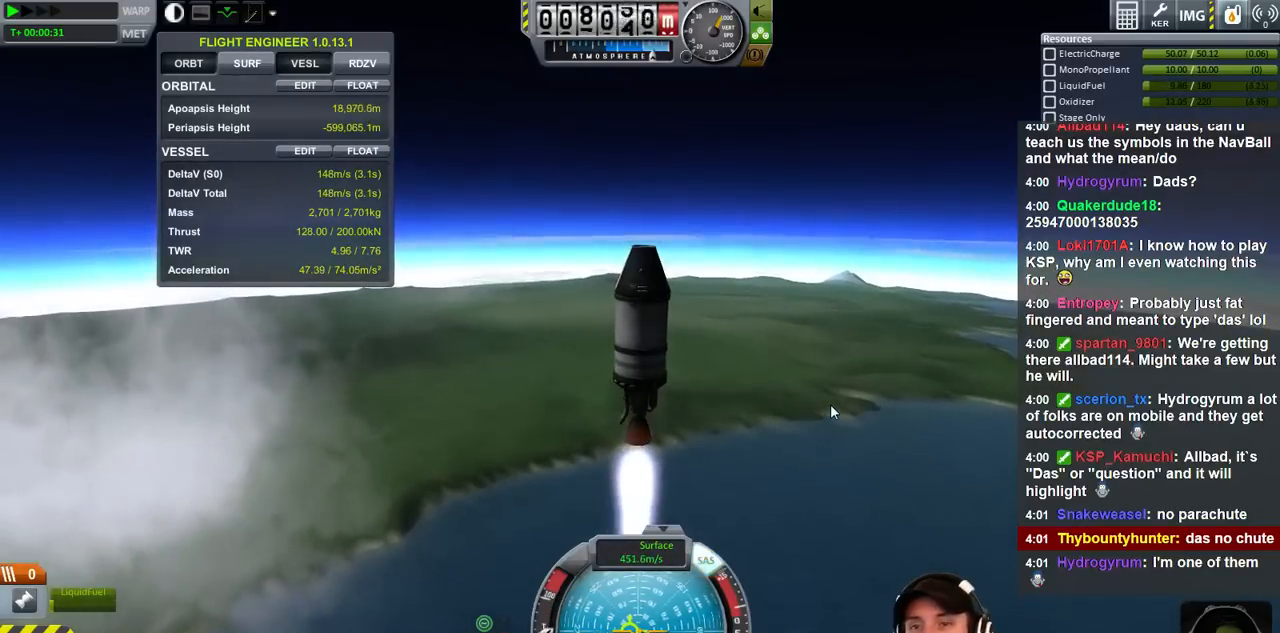
{"keys": [], "events": []}
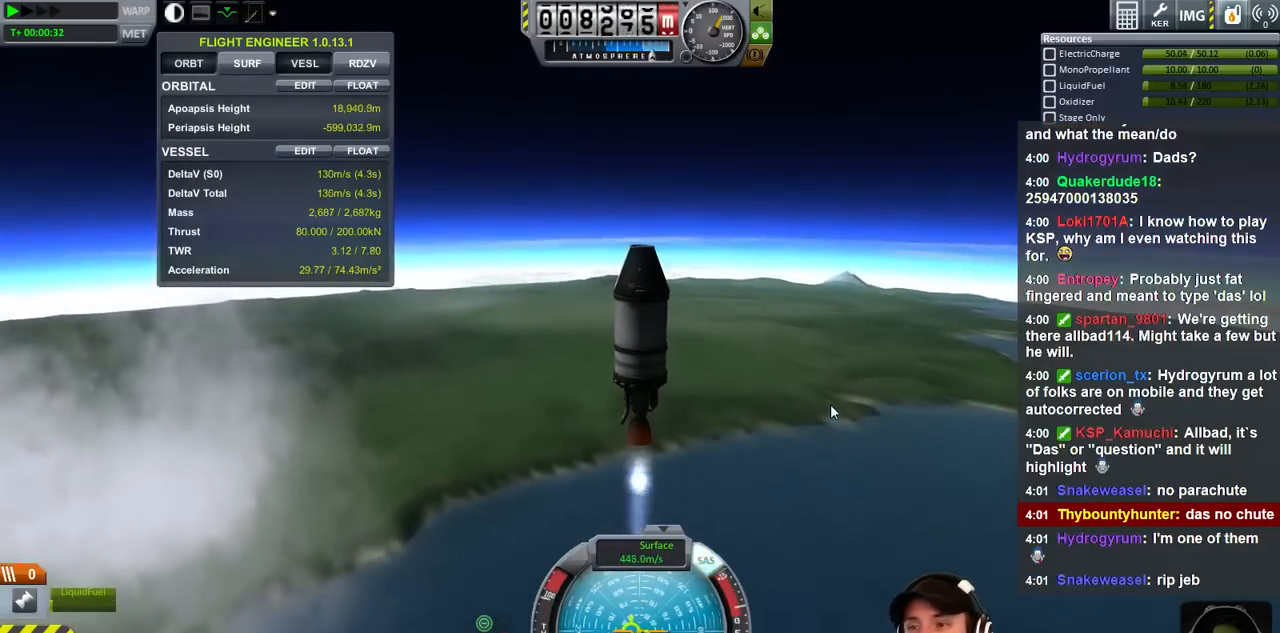
{"keys": [], "events": []}
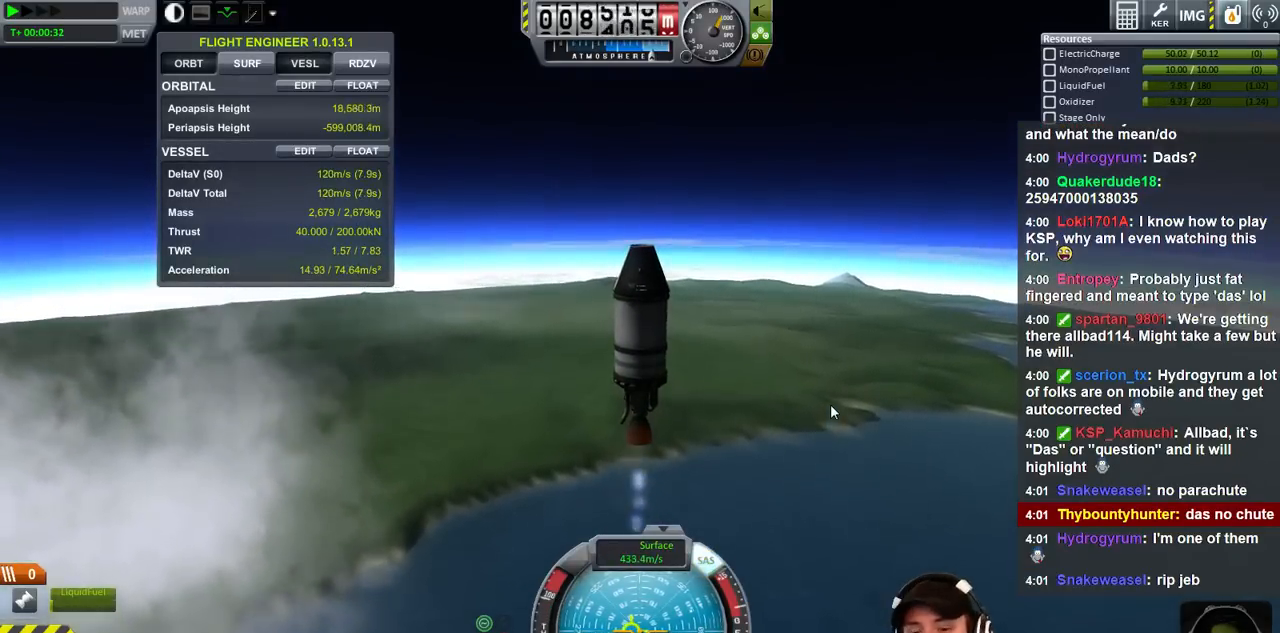
{"keys": [], "events": []}
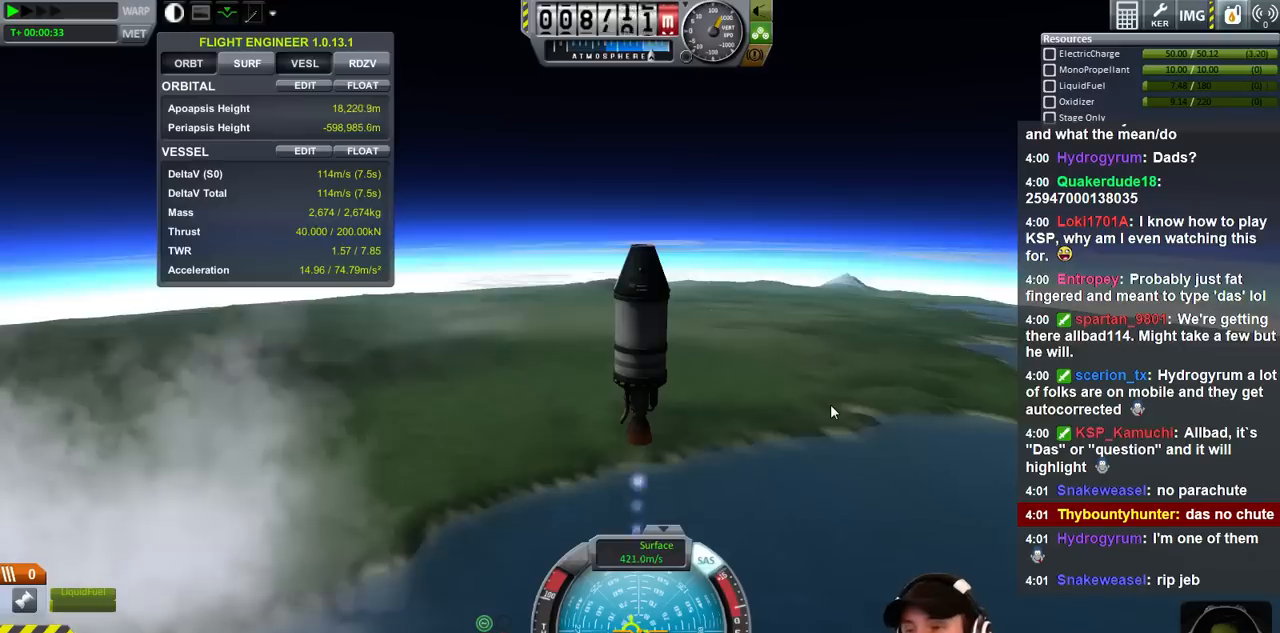
{"keys": [], "events": []}
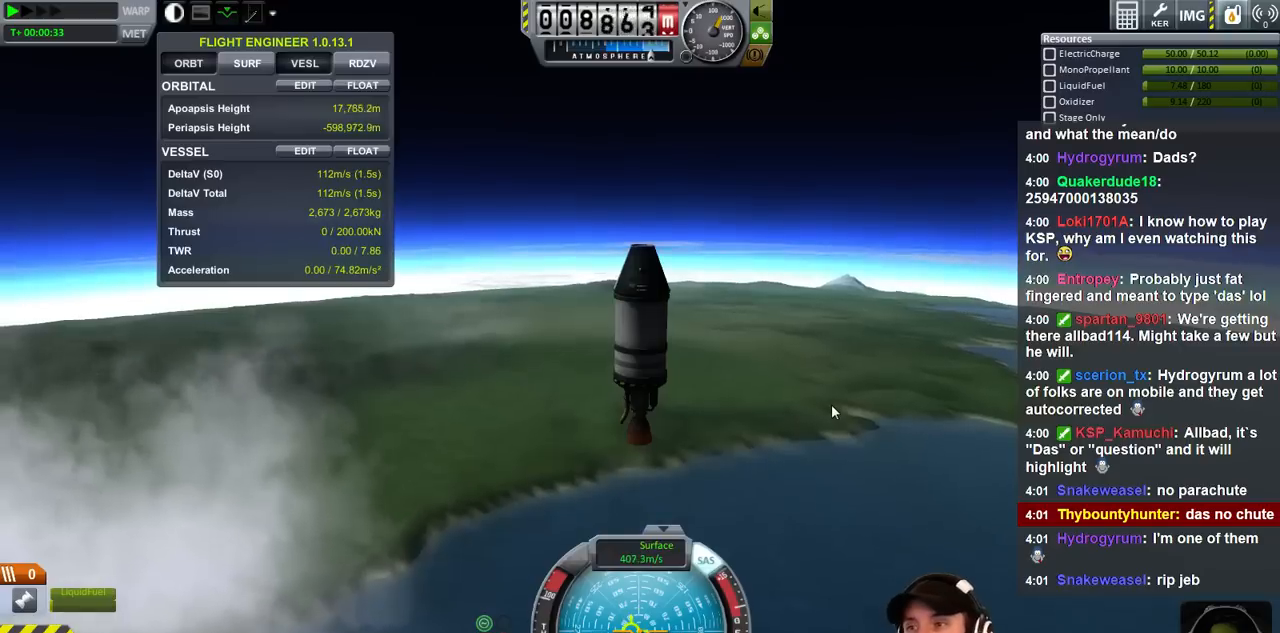
{"keys": ["d"], "events": [[333, "d", "down"]]}
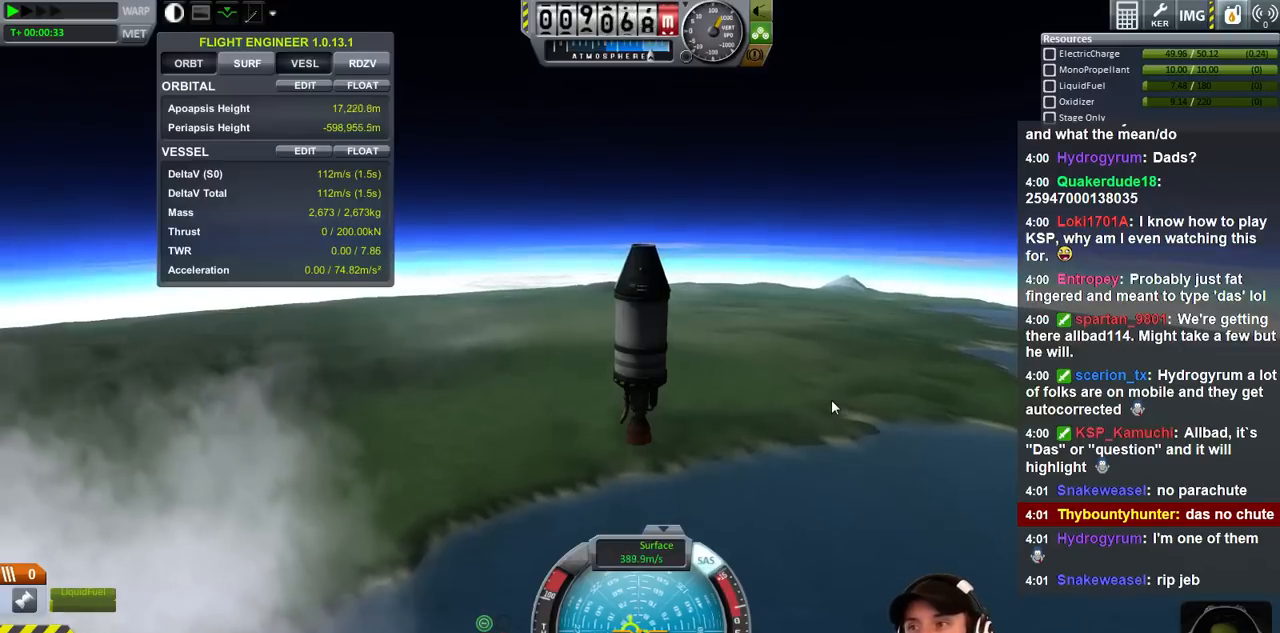
{"keys": ["d"], "events": []}
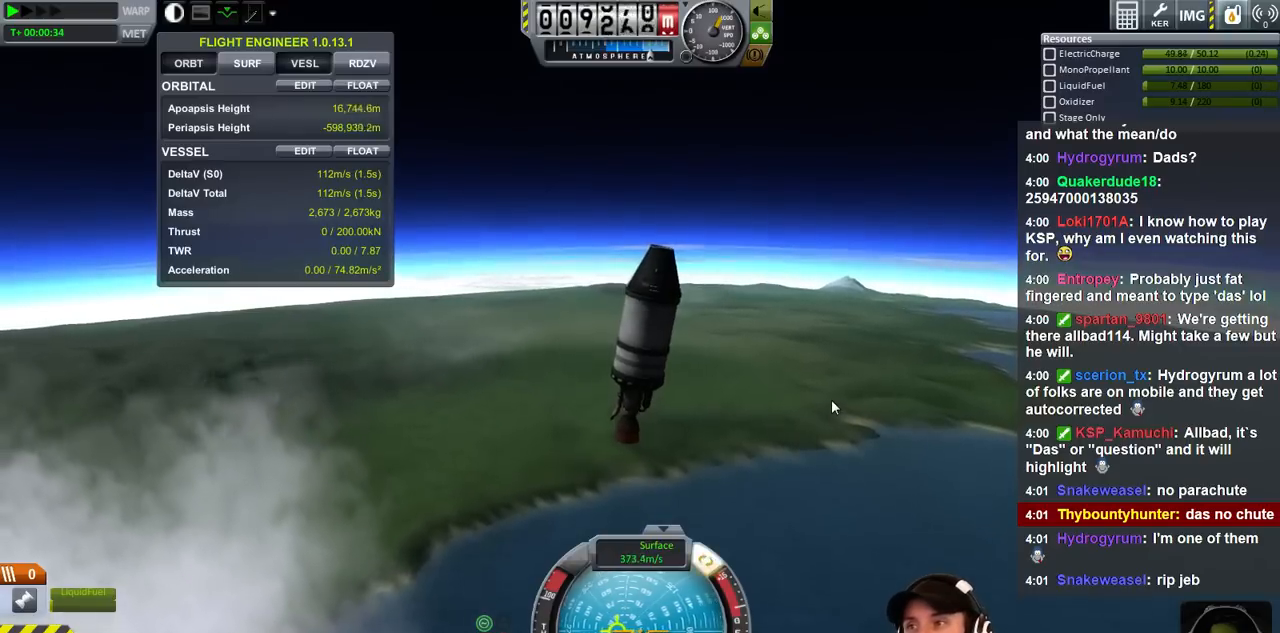
{"keys": ["d"], "events": []}
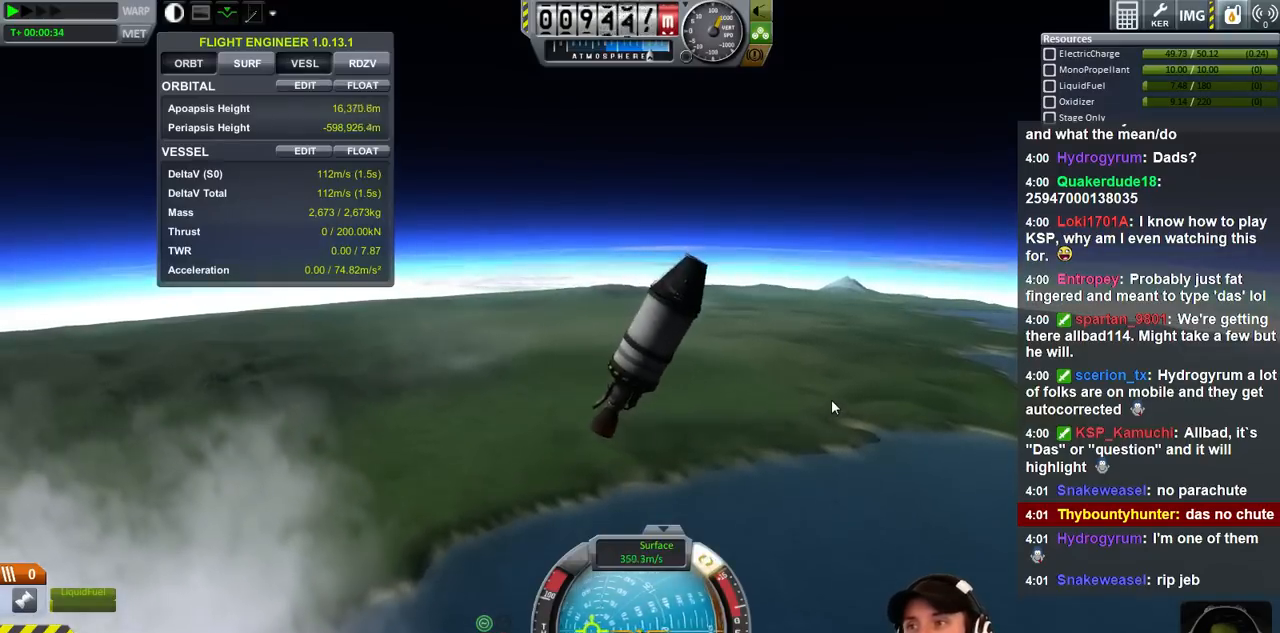
{"keys": ["d"], "events": []}
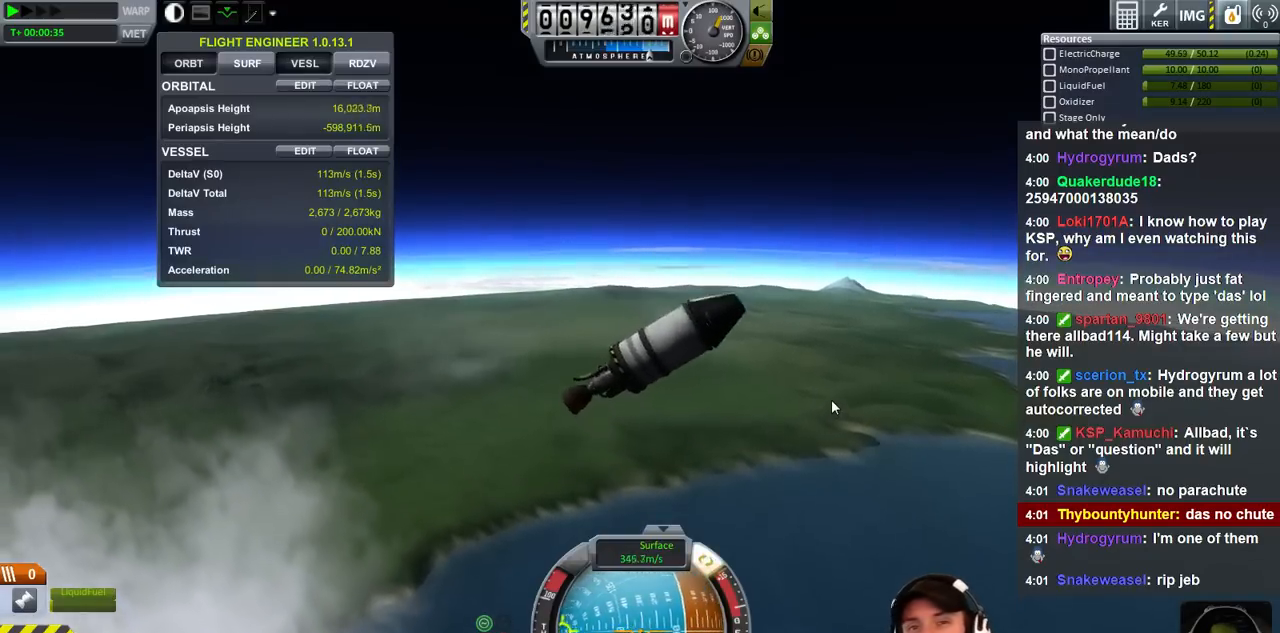
{"keys": ["d"], "events": []}
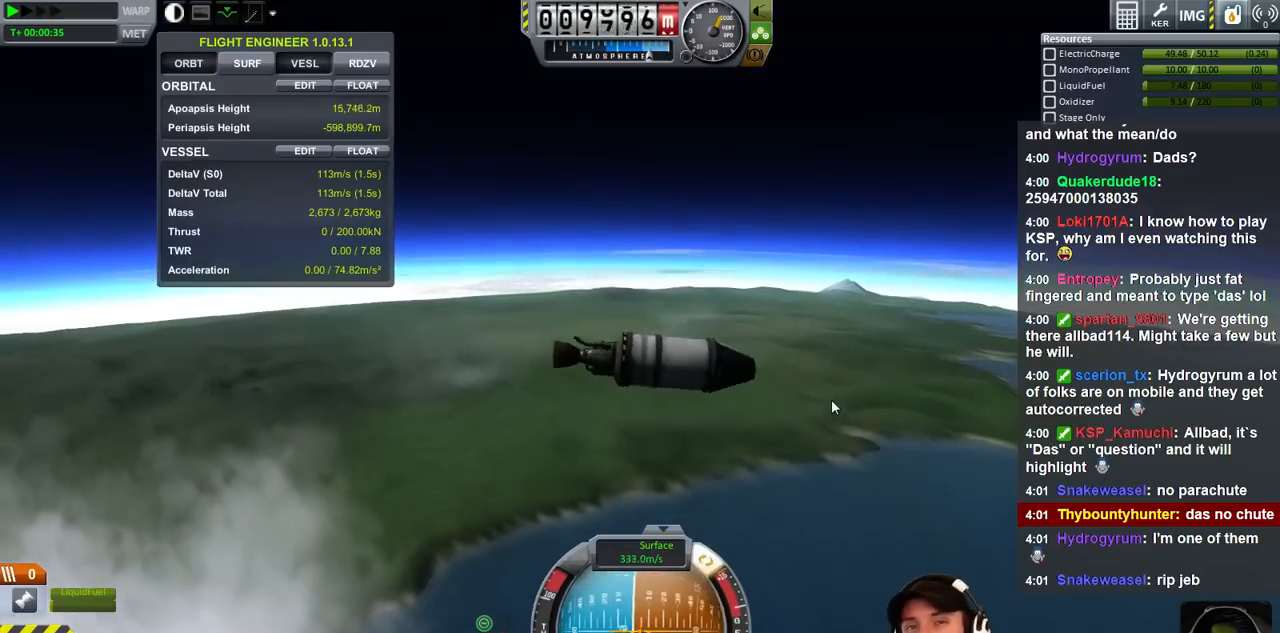
{"keys": ["d"], "events": []}
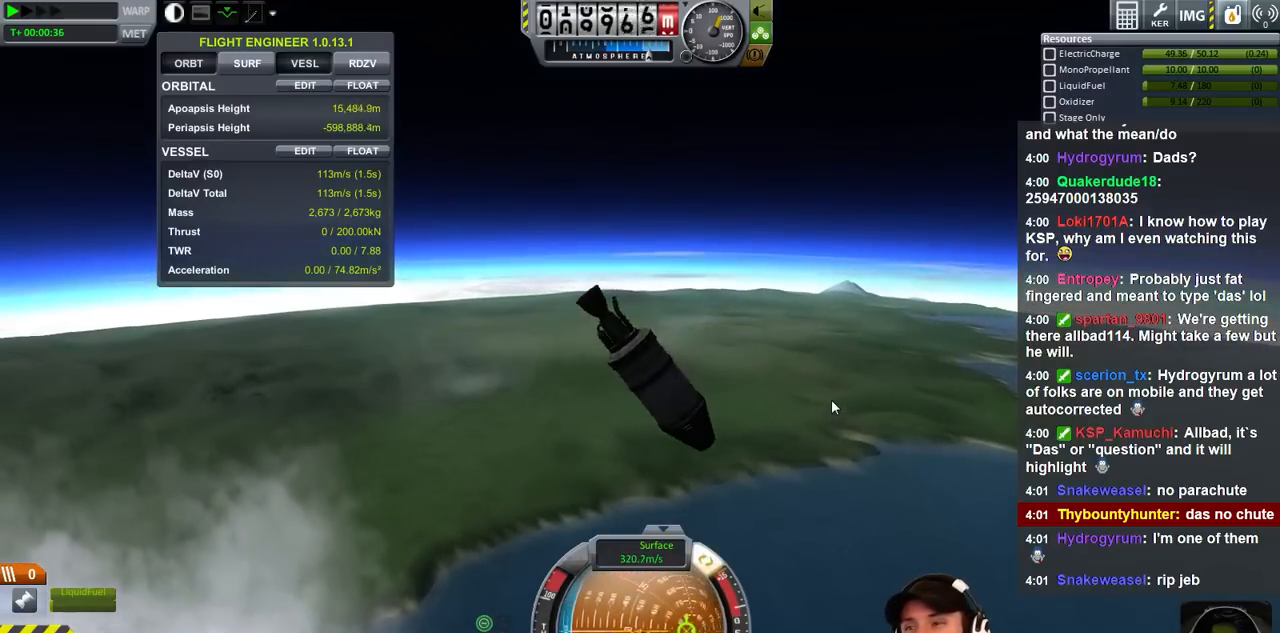
{"keys": ["d"], "events": []}
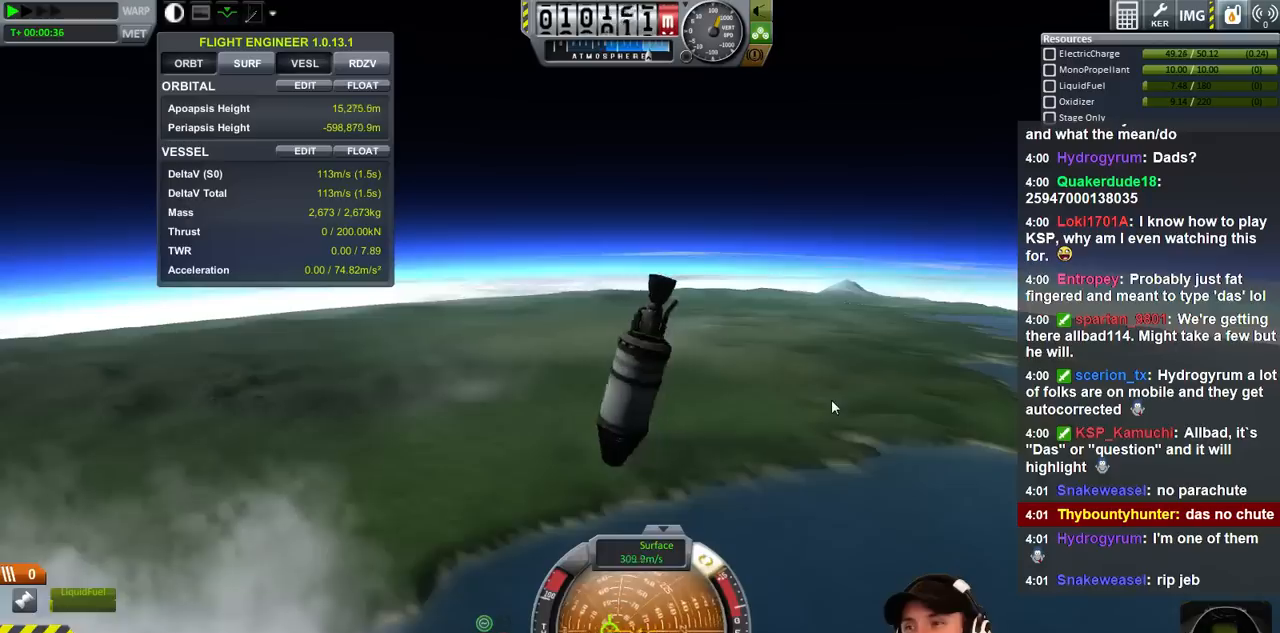
{"keys": [], "events": [[233, "d", "up"]]}
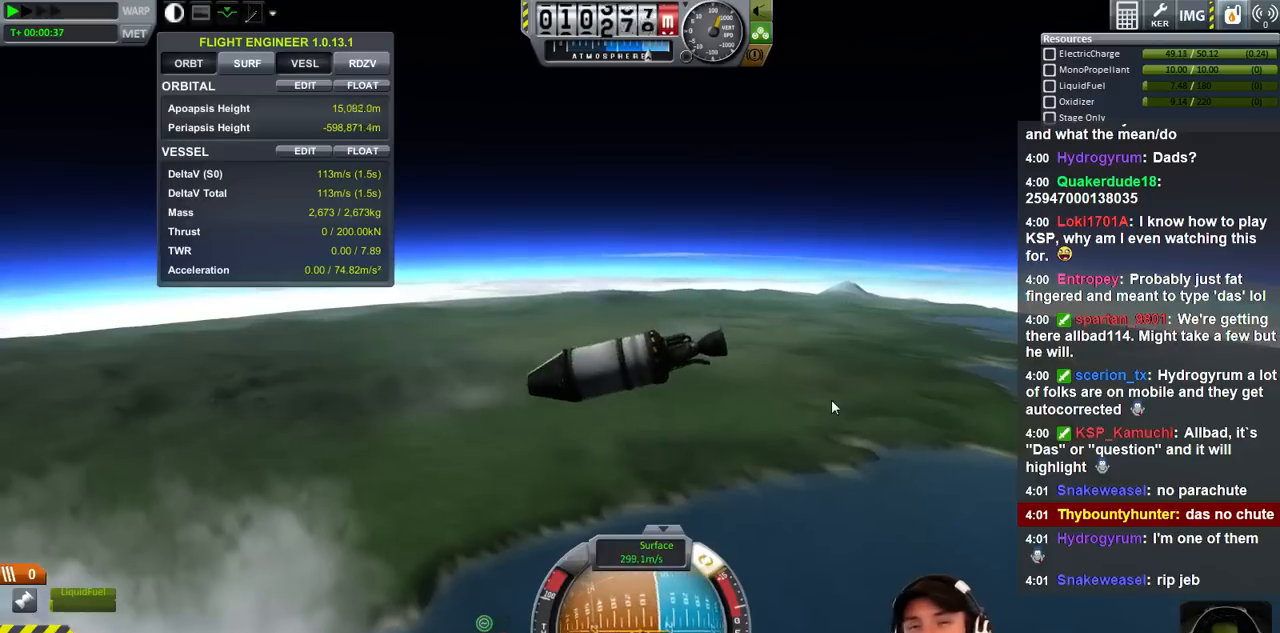
{"keys": [], "events": []}
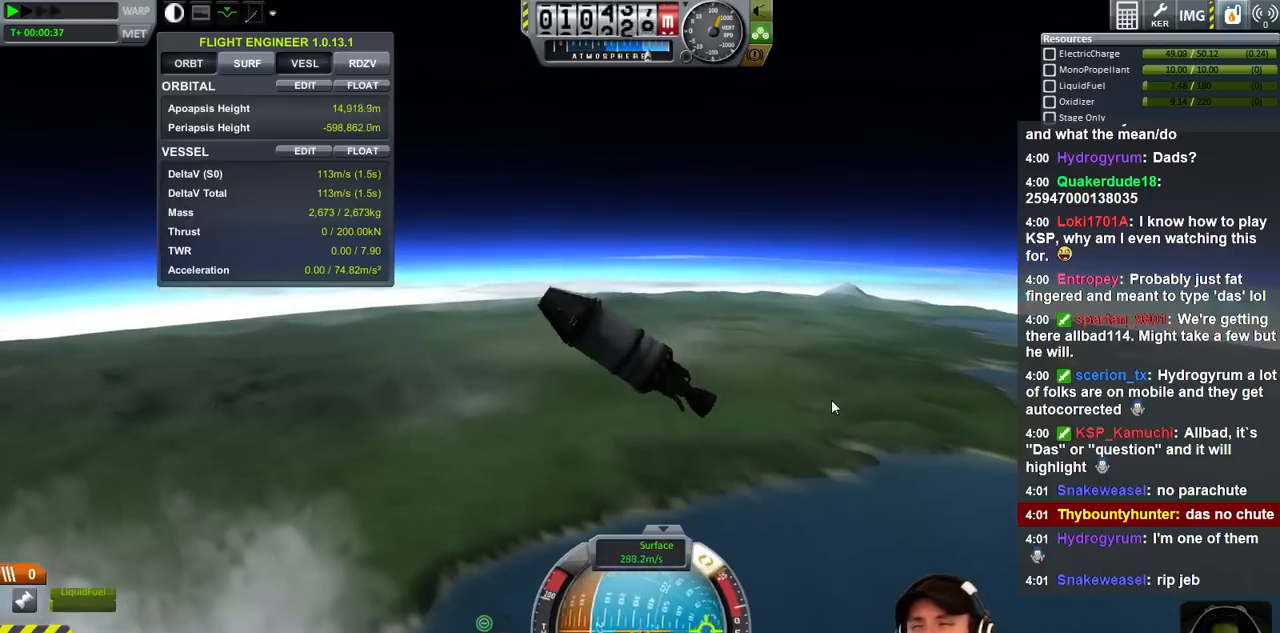
{"keys": [], "events": []}
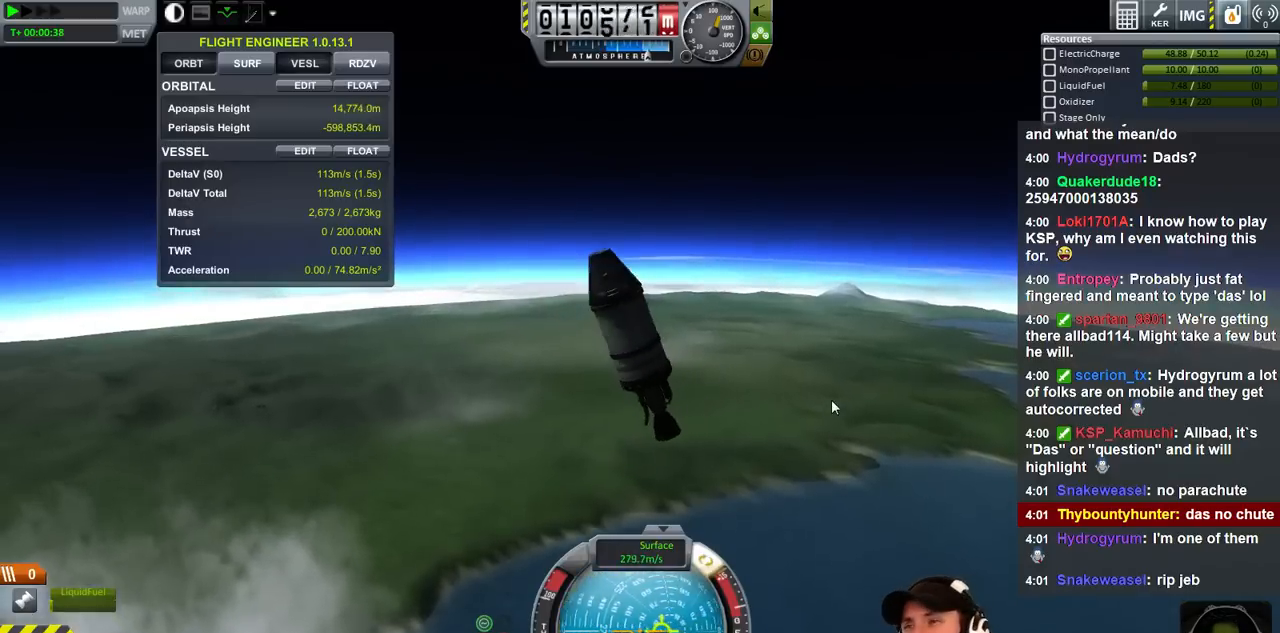
{"keys": [], "events": []}
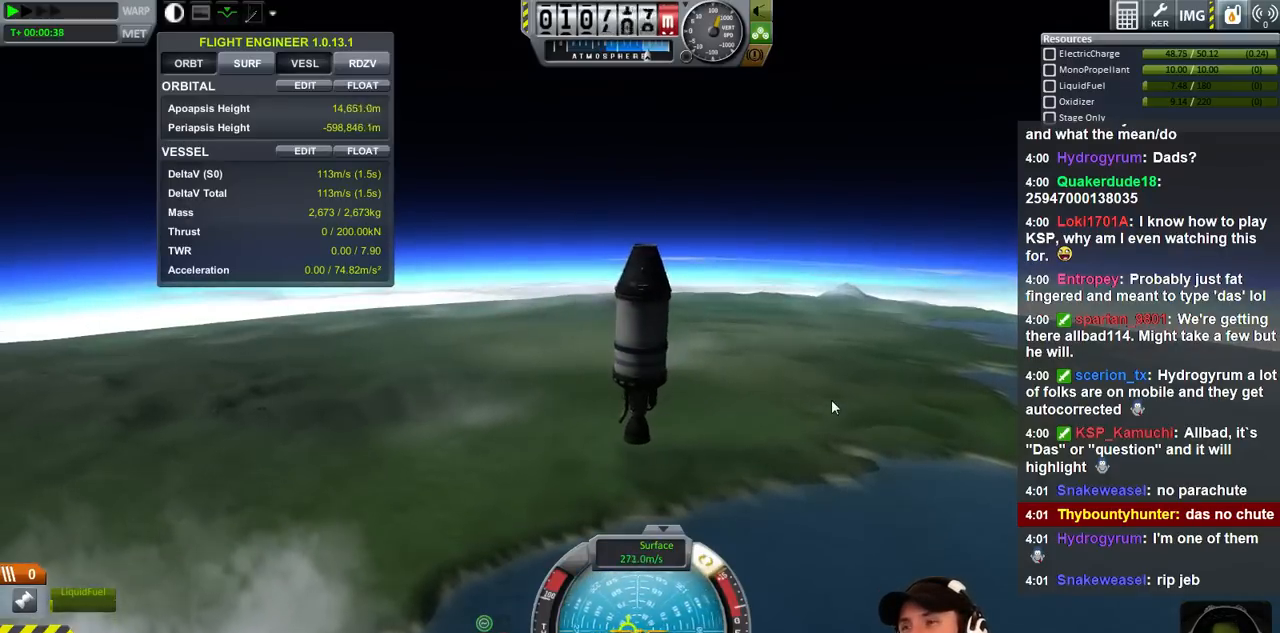
{"keys": [], "events": []}
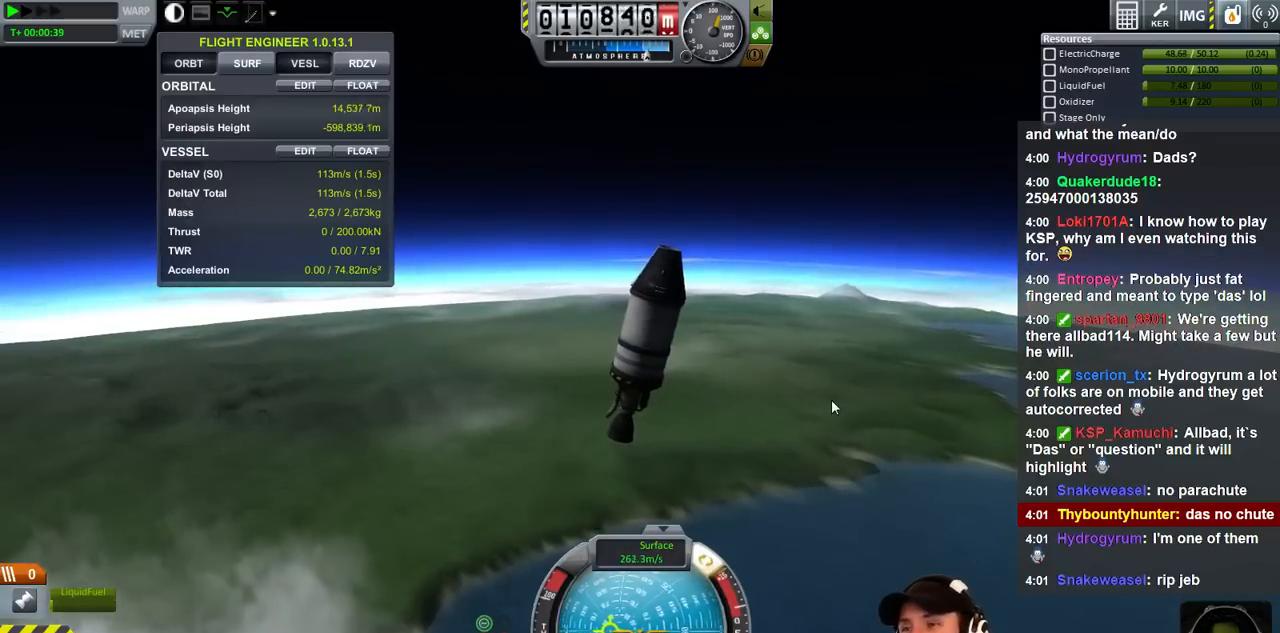
{"keys": ["d"], "events": [[133, "d", "down"]]}
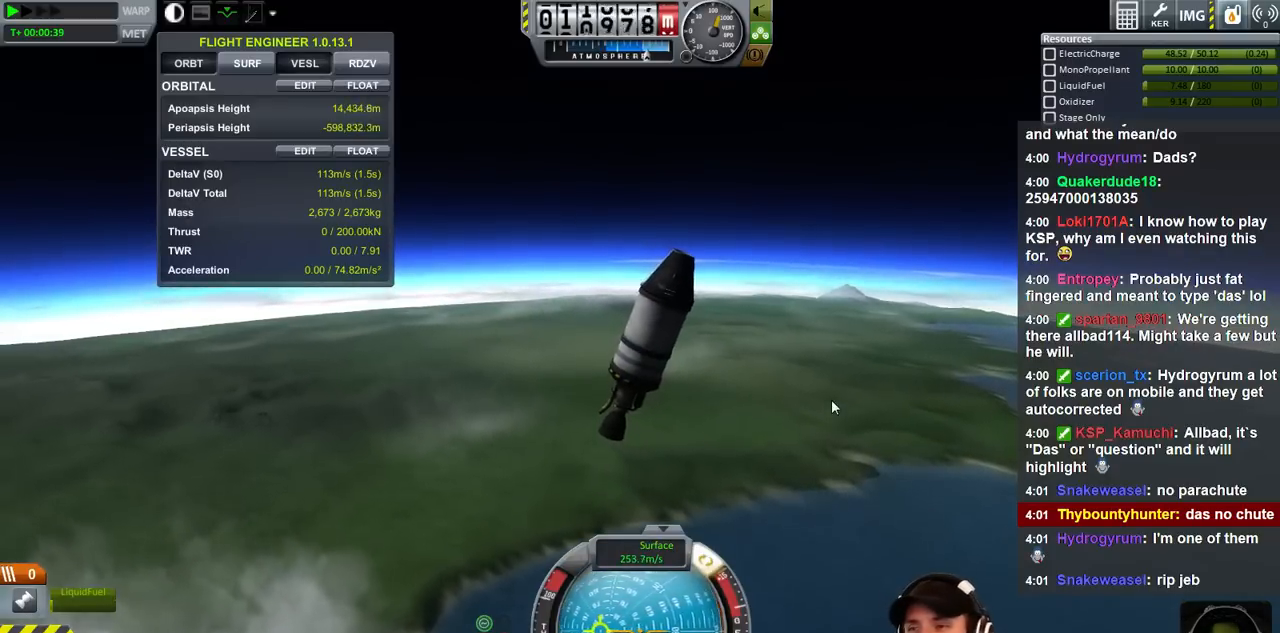
{"keys": [], "events": [[300, "d", "up"]]}
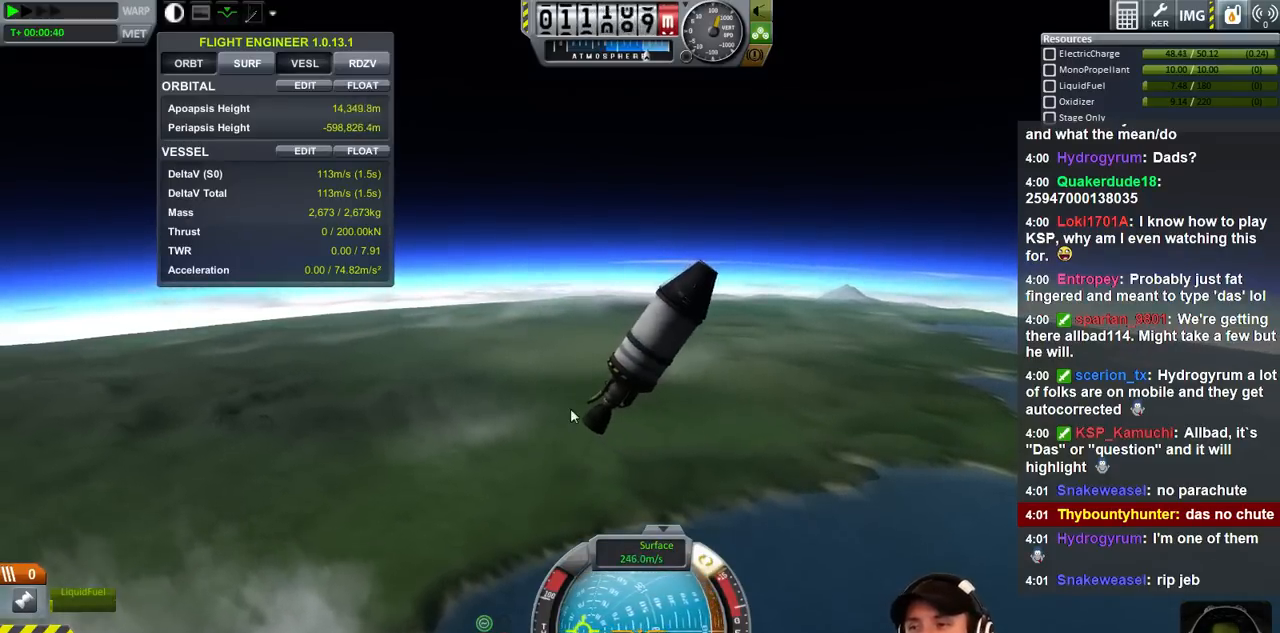
{"keys": [], "events": []}
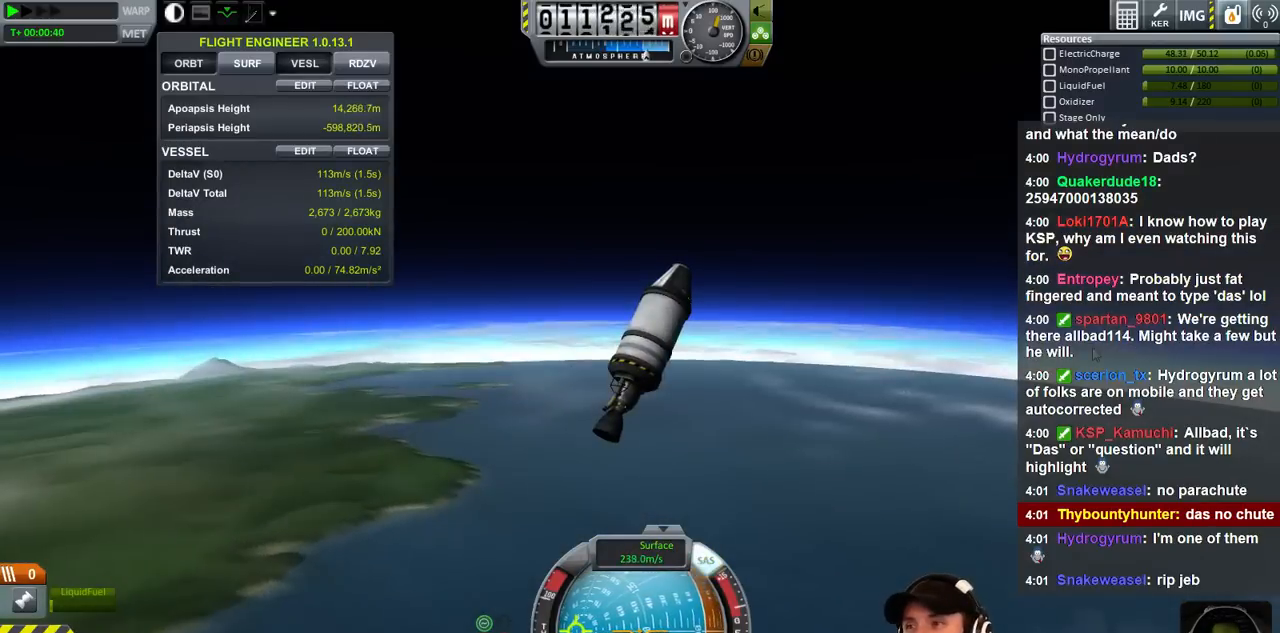
{"keys": [], "events": []}